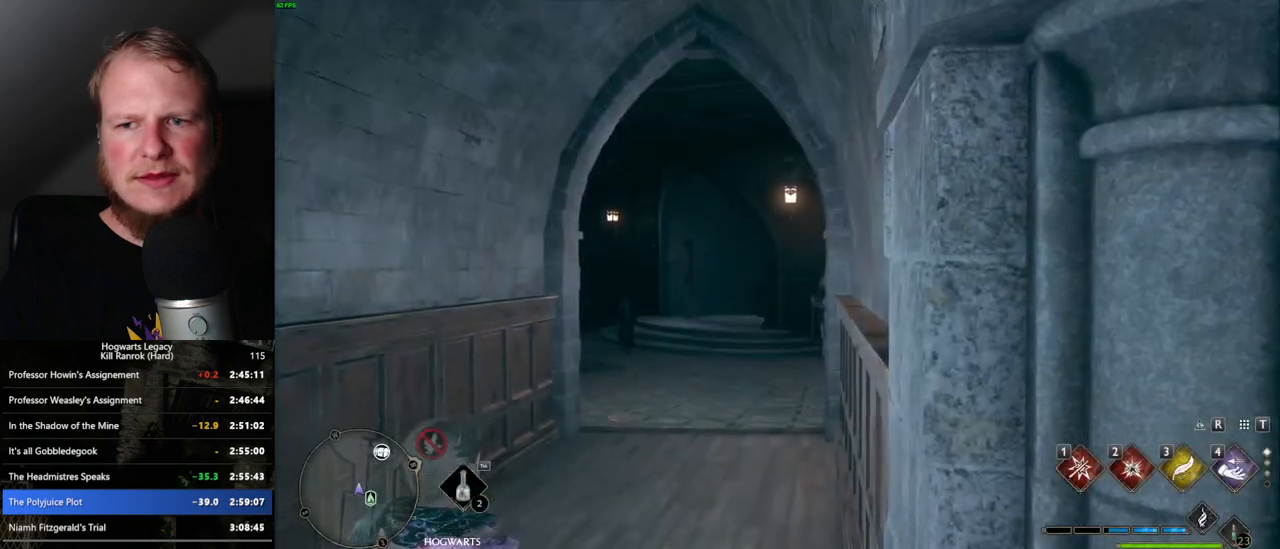
Gameplay with keyboard and mouse; each line is a JSON object with the keys and mouse buttons held at the frame after it. "events" lists presses ("down") and releases ("up") of ".", "/", "0", "1", "2", "3", "4", "5", "6", "7", "8", "9", "a", "alt_l", "alt_r", "b", "backslash", "backspace", "c", "caps_lock", "comma", "ctrl_l", "ctrl_r", "d", "e", "equals", "escape", "f", "f1", "f10", "f11", "f12", "f2", "f3", "f4", "f5", "f6", "f7", "f8", "f9", "g", "h", "i", "j", "k", "l", "lbracket", "m", "minus", "n", "o", "p", "q", "quote", "r", "rbracket", "return", "s", "semicolon", "shift_l", "shift_r", "space", "super", "super_r", "t", "tab", "tilde", "u", "v", "w", "x", "y", "z", "mouse_left", "mouse_wheel", "mouse_right", "mouse_mb4" and "mouse_mb5" between this image and that frame as [ms after this image, input, new state], when the widget could be followed in between. "mouse_left", "mouse_wheel", "mouse_right", "mouse_mb4", "mouse_mb5" = the "left", "wheel", "right", "mb4", "mb5" buttons of the "mouse" list. No other keys are recorded. "wheel" means that the mouse wheel is clicked or scrolled. Mouse movement is not recorded.
{"keys": ["s"], "mouse": [], "events": [[500, "s", "down"]]}
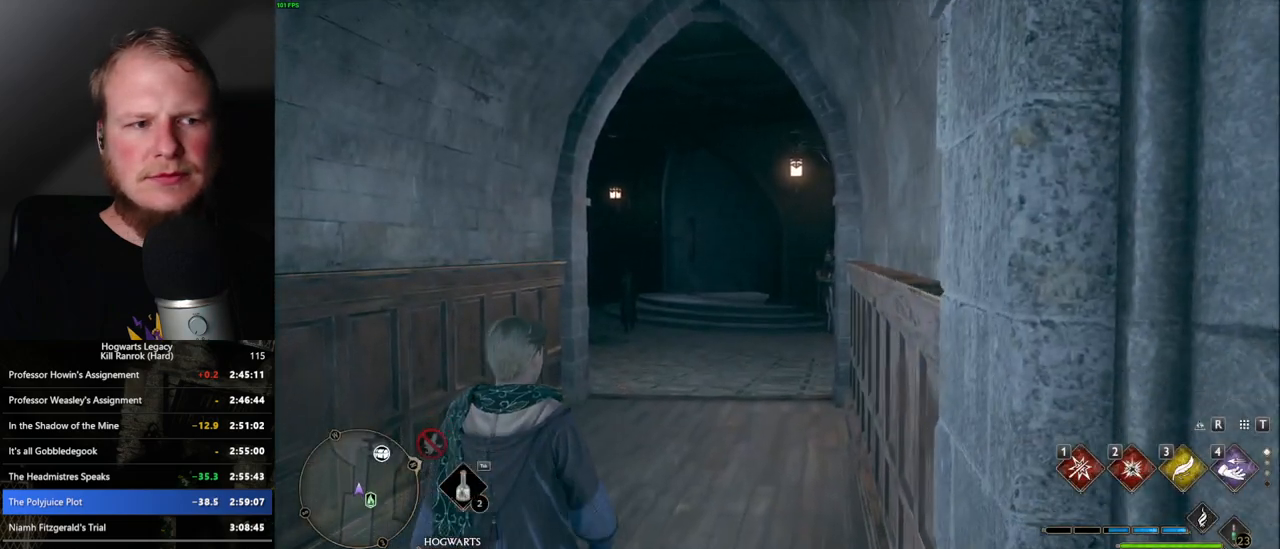
{"keys": ["s"], "mouse": [], "events": []}
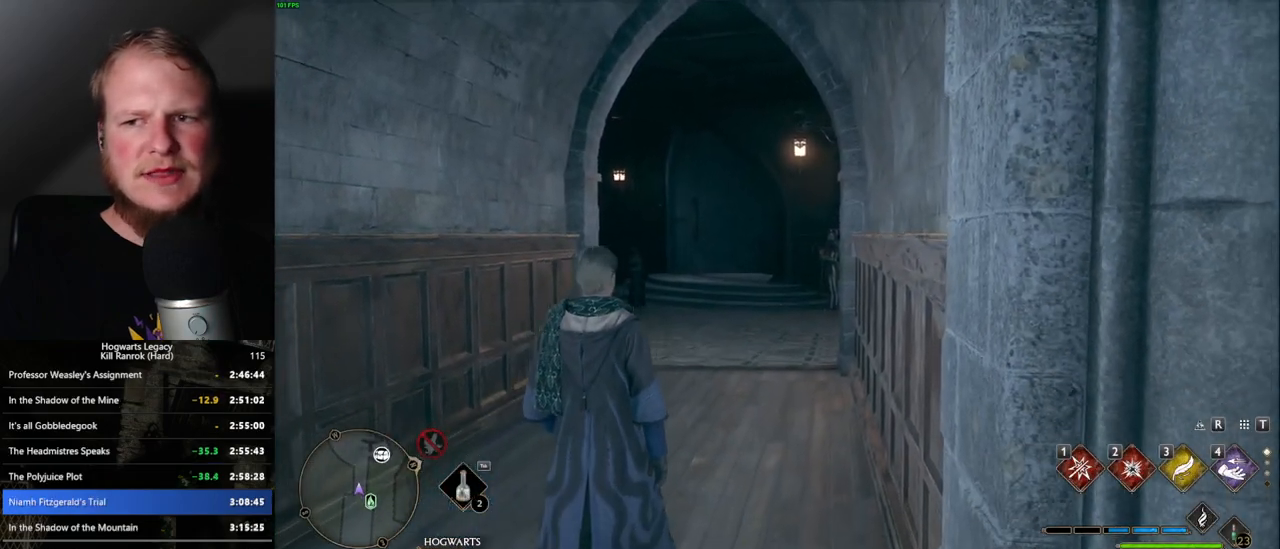
{"keys": ["s", "space"], "mouse": [], "events": [[317, "space", "down"], [400, "space", "up"], [500, "space", "down"]]}
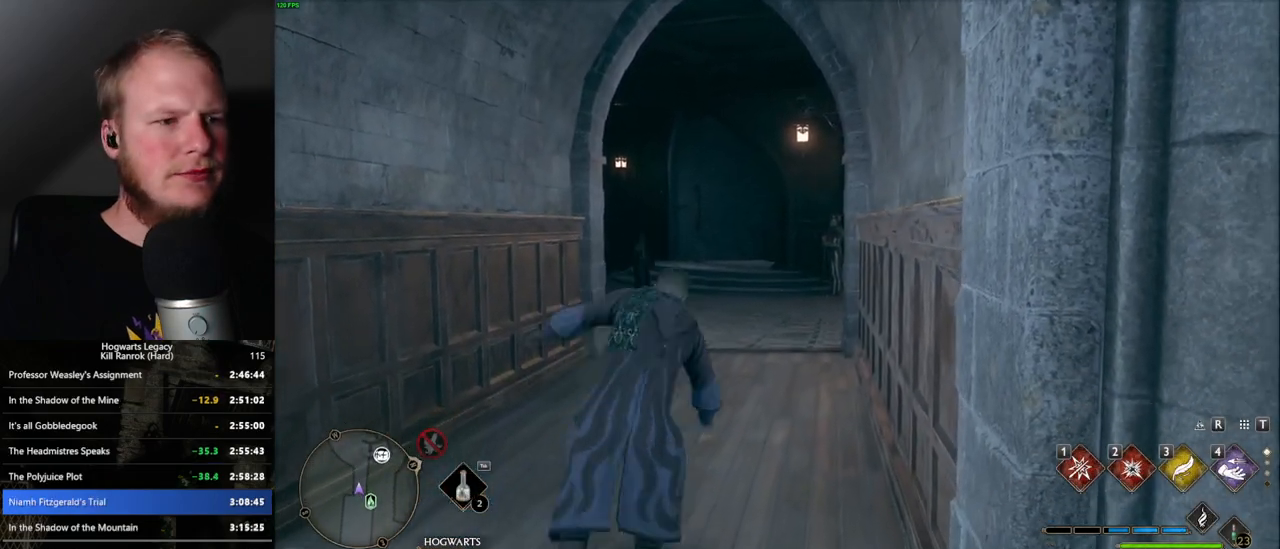
{"keys": ["a", "s"], "mouse": [], "events": [[67, "space", "up"], [133, "shift_l", "down"], [267, "shift_l", "up"], [367, "a", "down"]]}
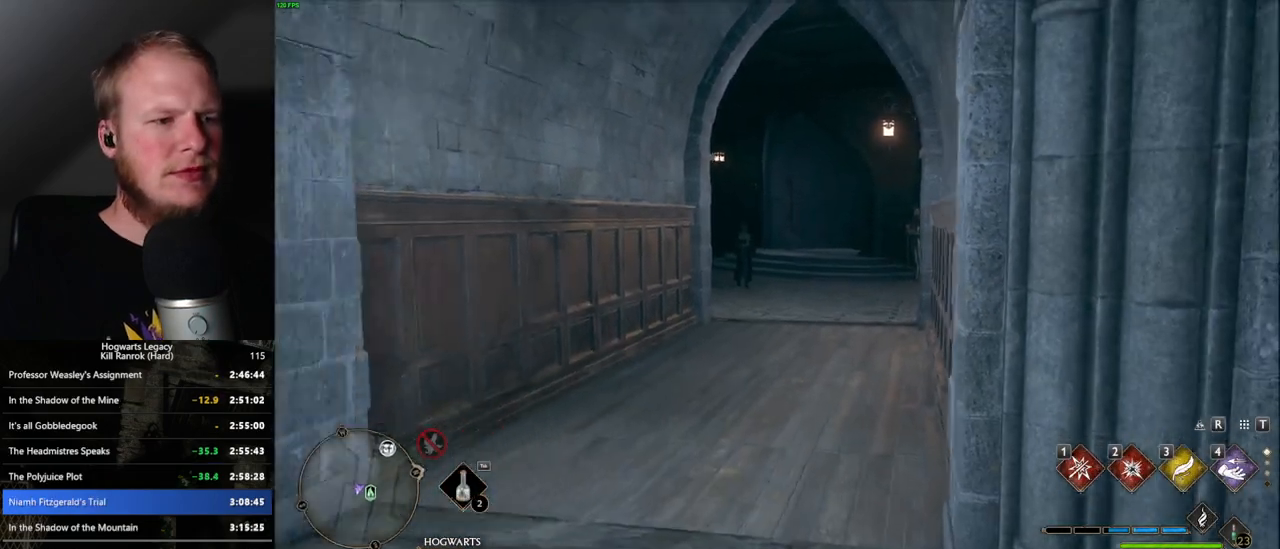
{"keys": ["a"], "mouse": [], "events": [[133, "s", "up"]]}
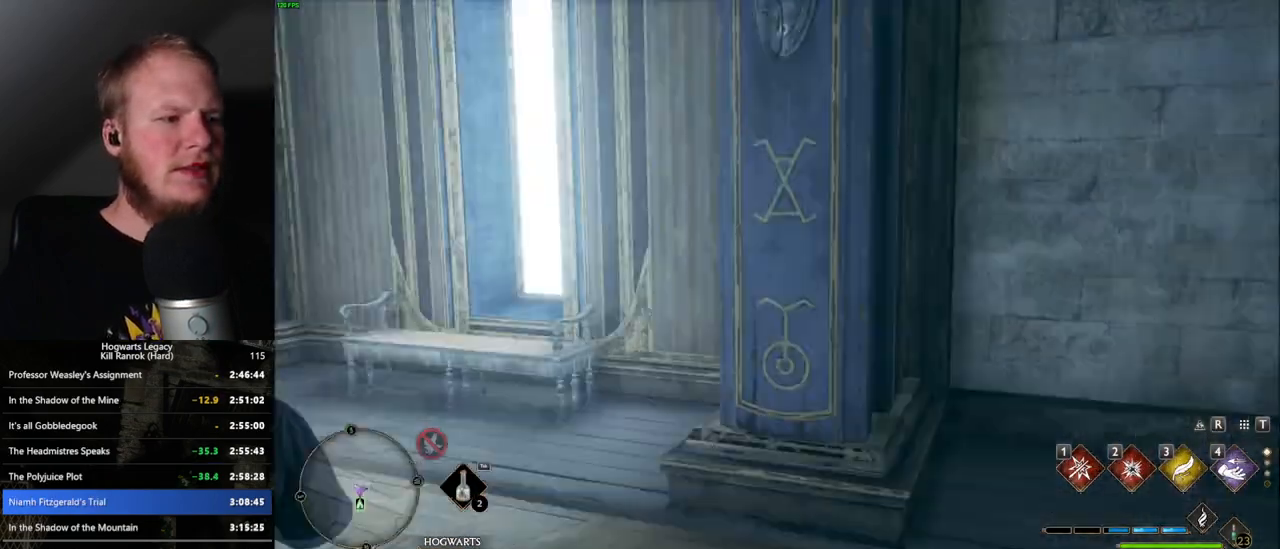
{"keys": ["w"], "mouse": [], "events": [[33, "w", "down"], [250, "a", "up"]]}
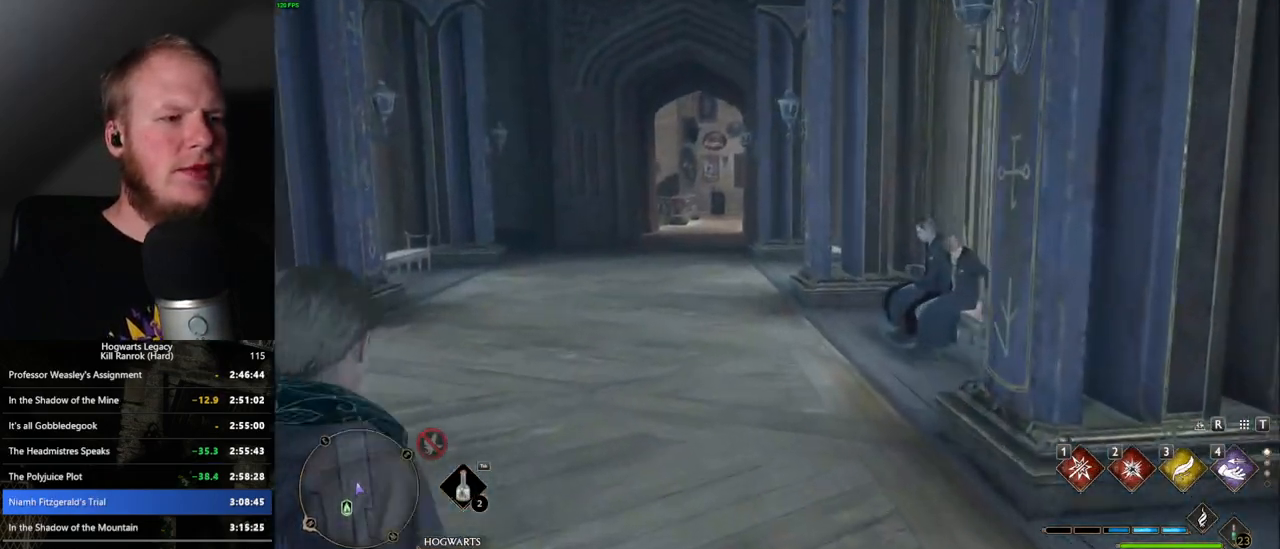
{"keys": ["w"], "mouse": [], "events": []}
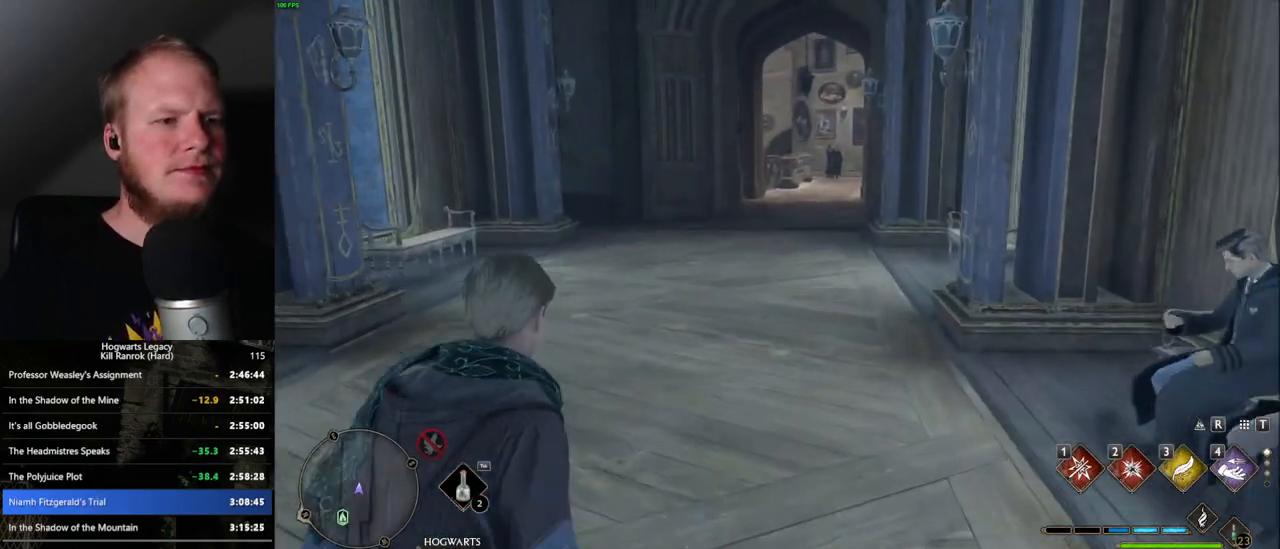
{"keys": ["w"], "mouse": [], "events": []}
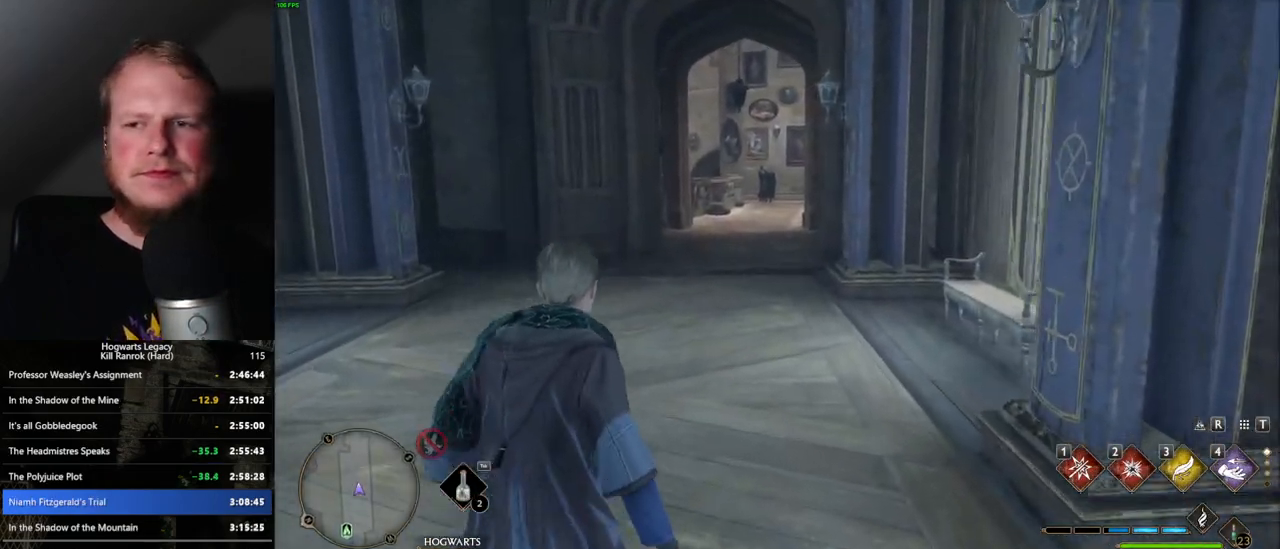
{"keys": ["w"], "mouse": [], "events": []}
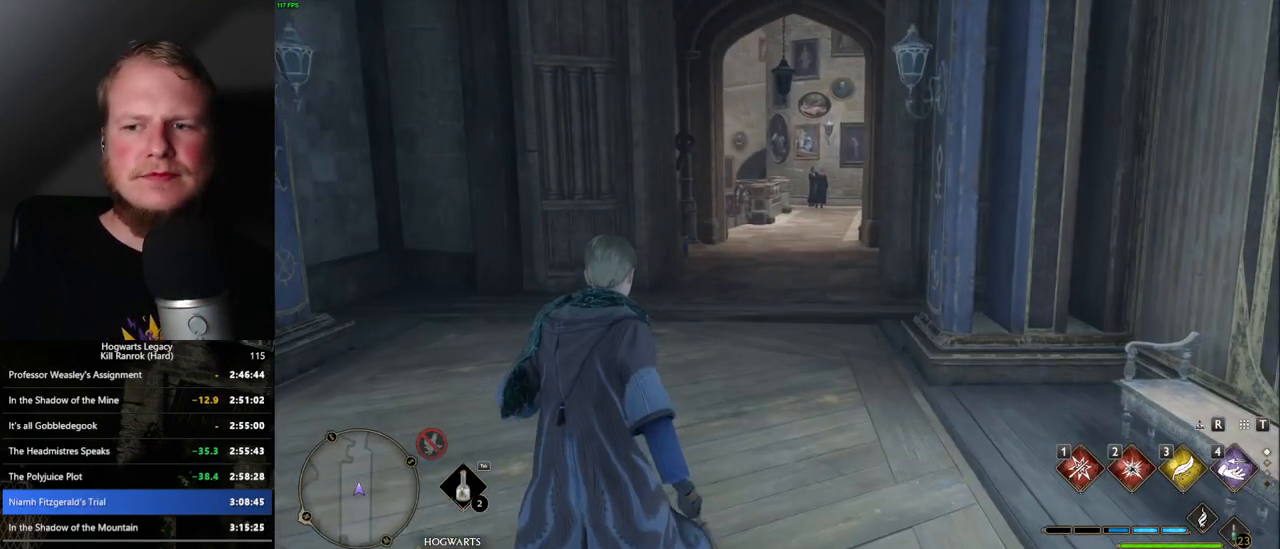
{"keys": ["w"], "mouse": [], "events": []}
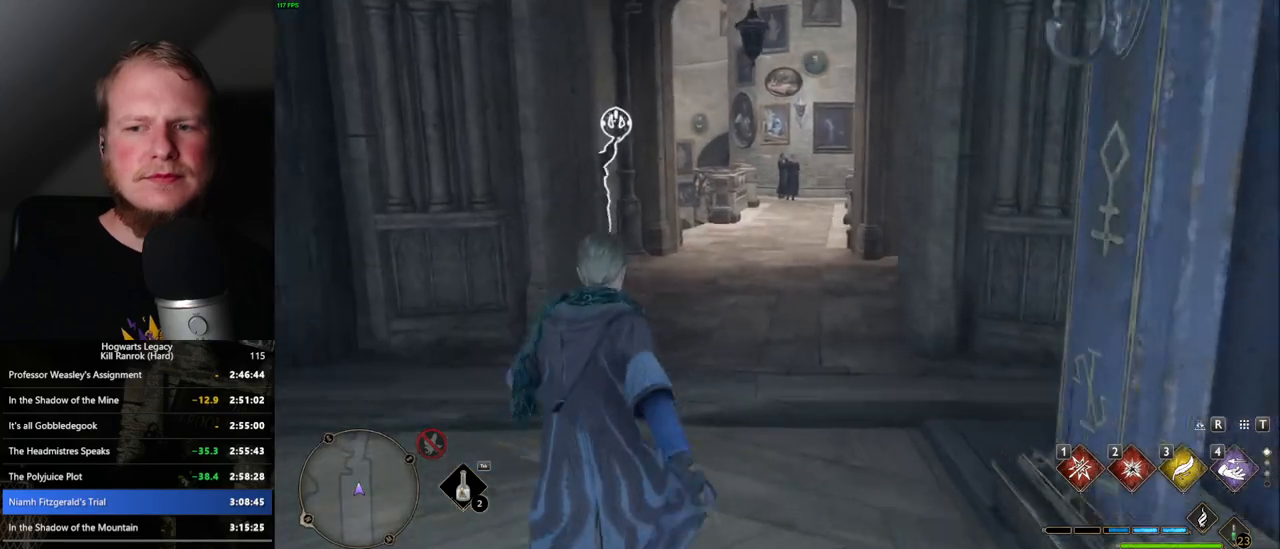
{"keys": ["w"], "mouse": [], "events": []}
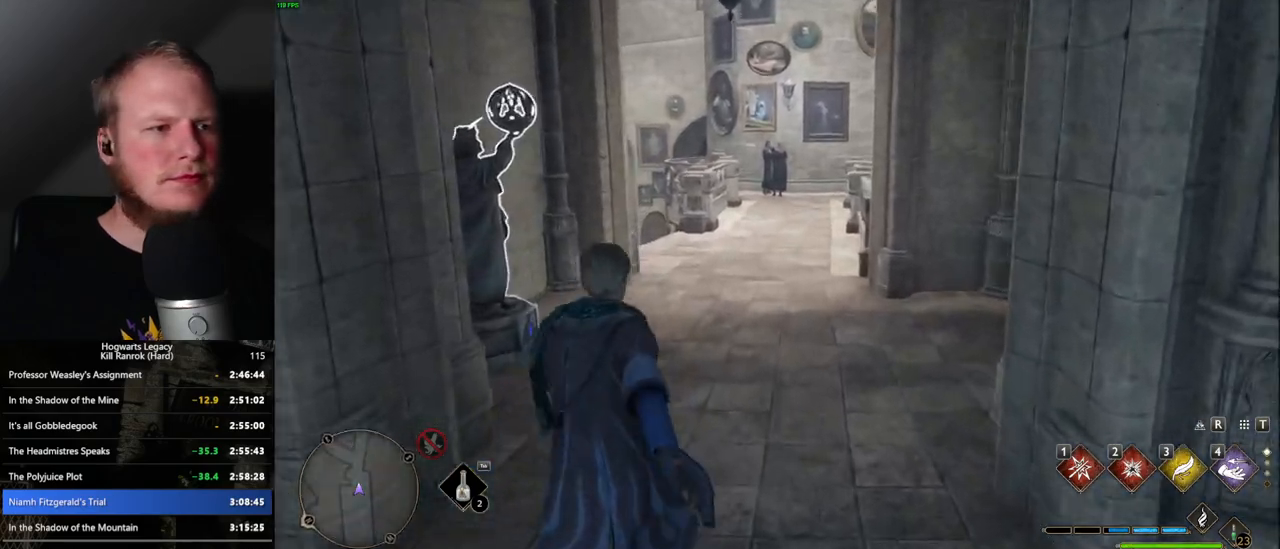
{"keys": ["w"], "mouse": [], "events": []}
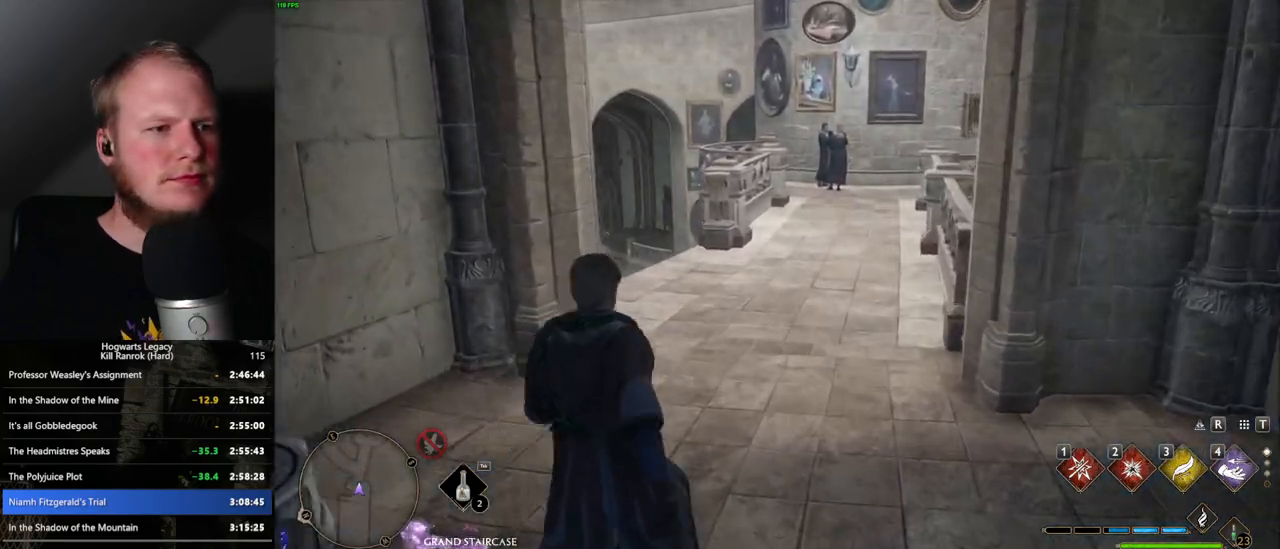
{"keys": ["w"], "mouse": [], "events": []}
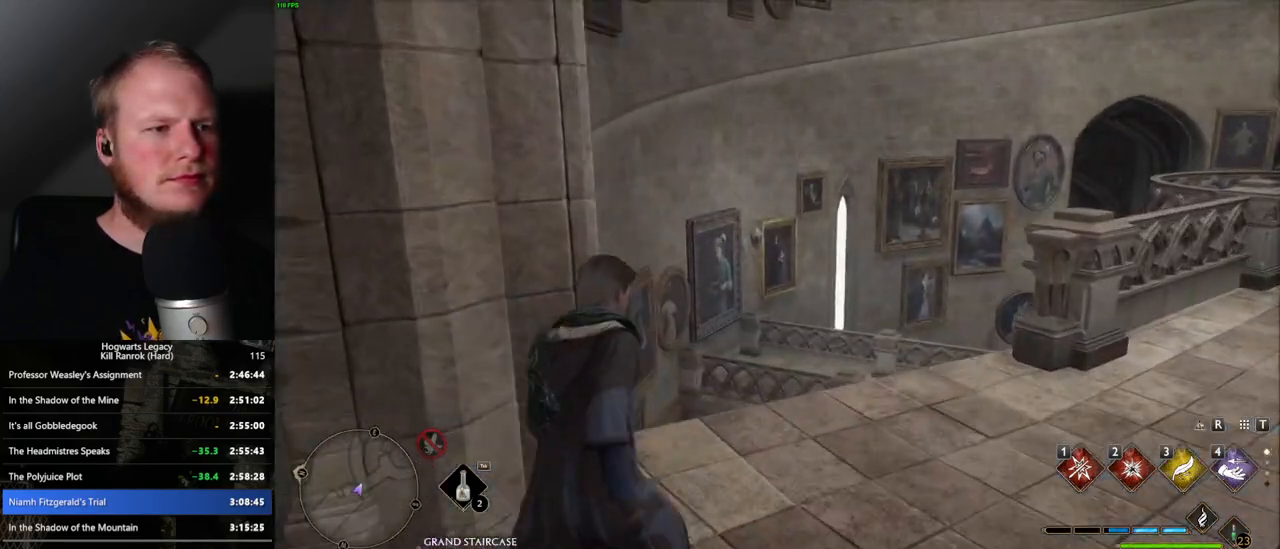
{"keys": ["w"], "mouse": [], "events": []}
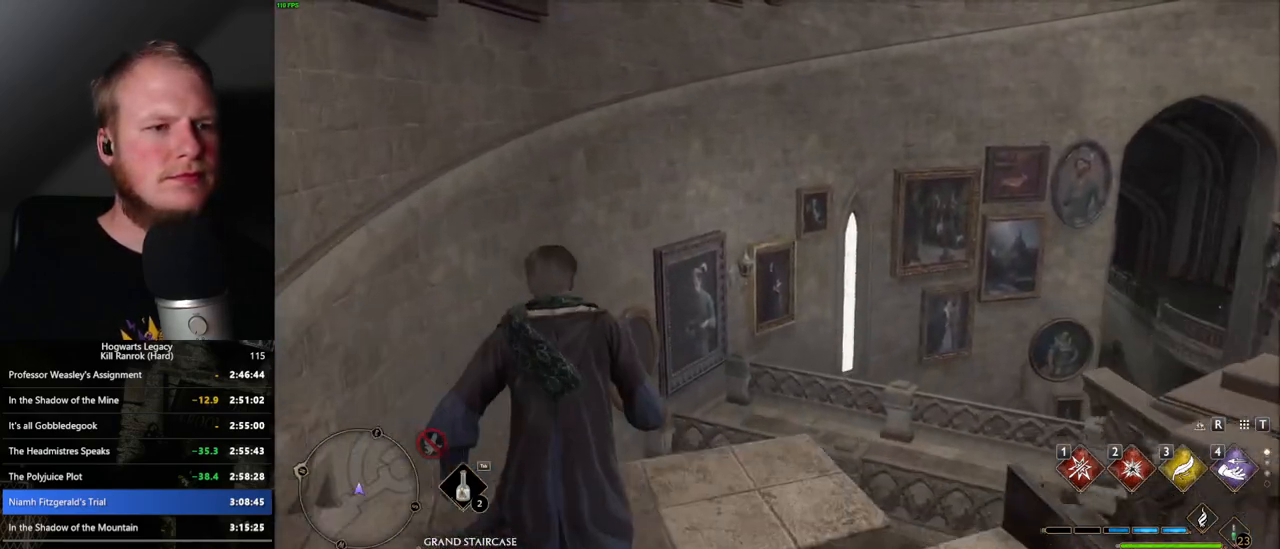
{"keys": ["w"], "mouse": [], "events": []}
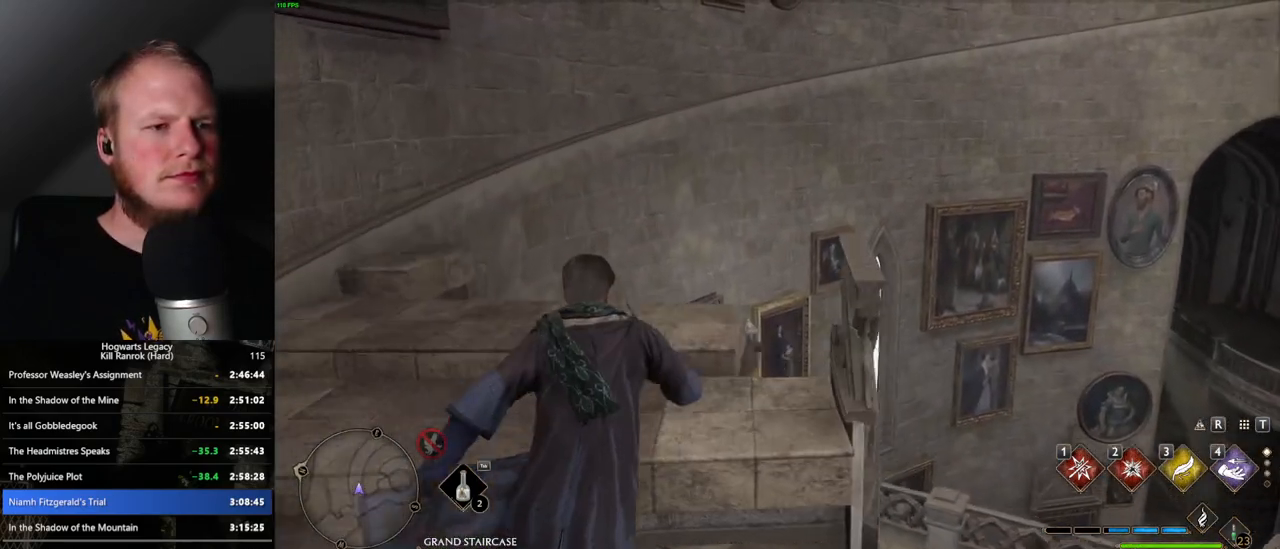
{"keys": ["w"], "mouse": [], "events": []}
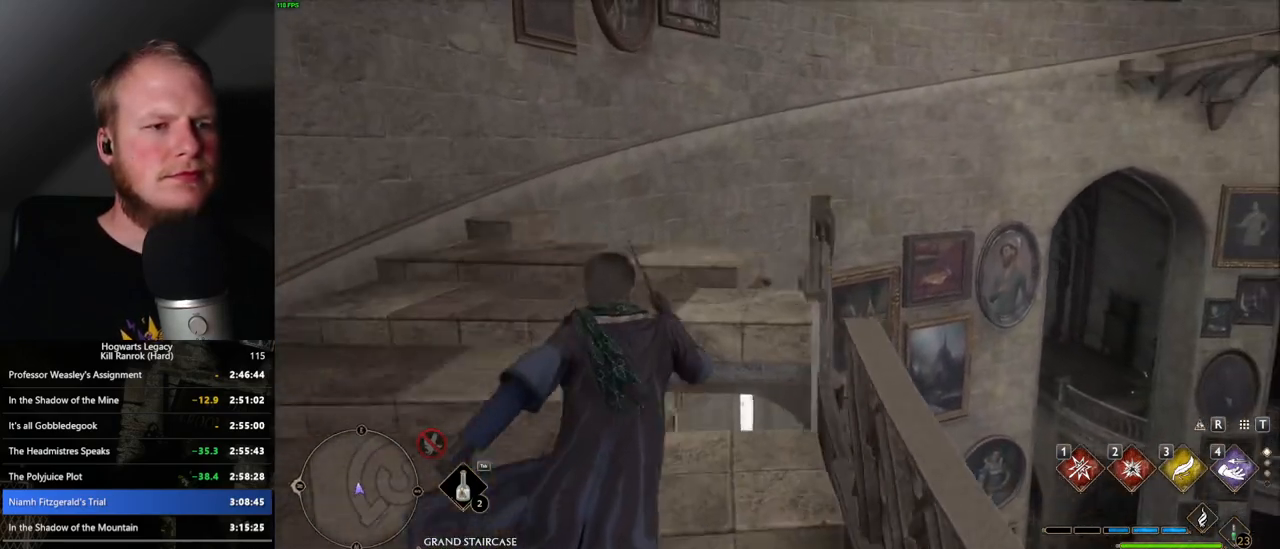
{"keys": ["w"], "mouse": [], "events": []}
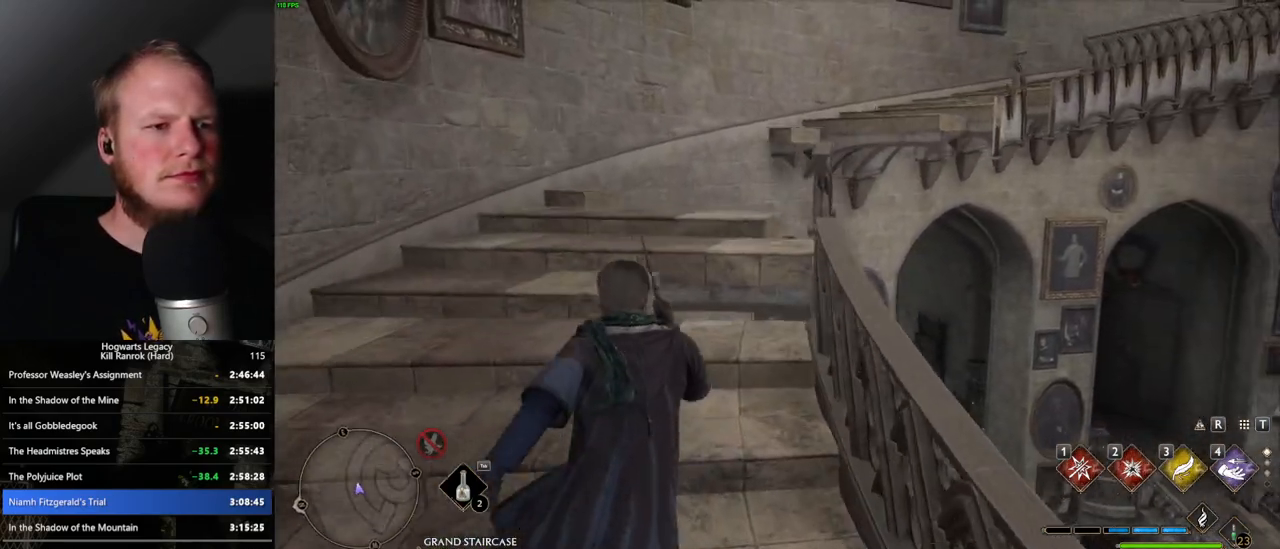
{"keys": ["w"], "mouse": [], "events": []}
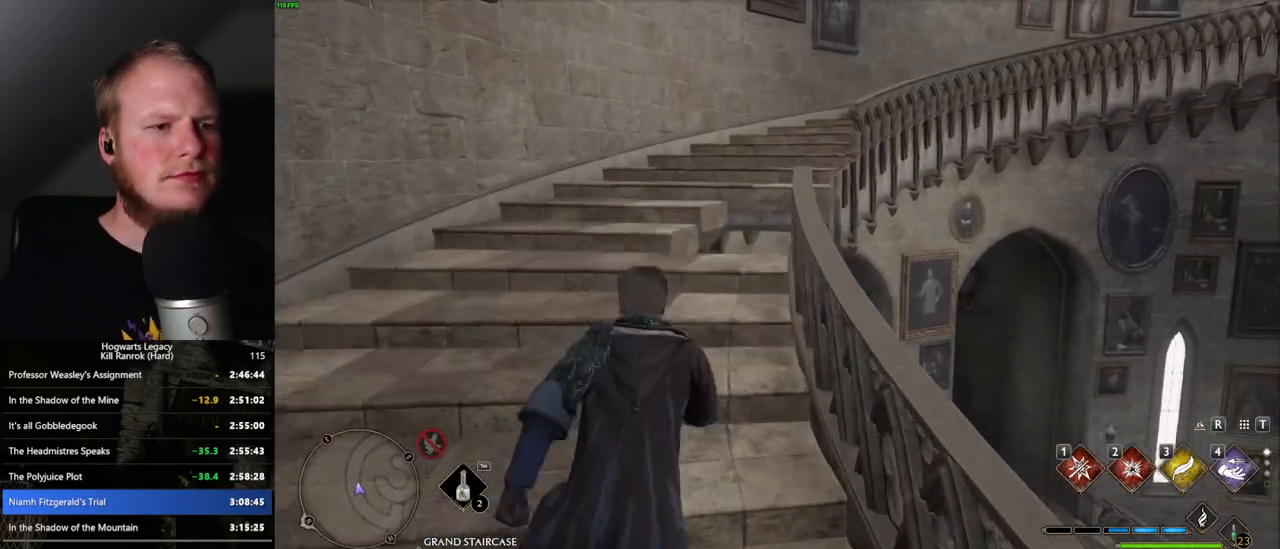
{"keys": ["w"], "mouse": [], "events": []}
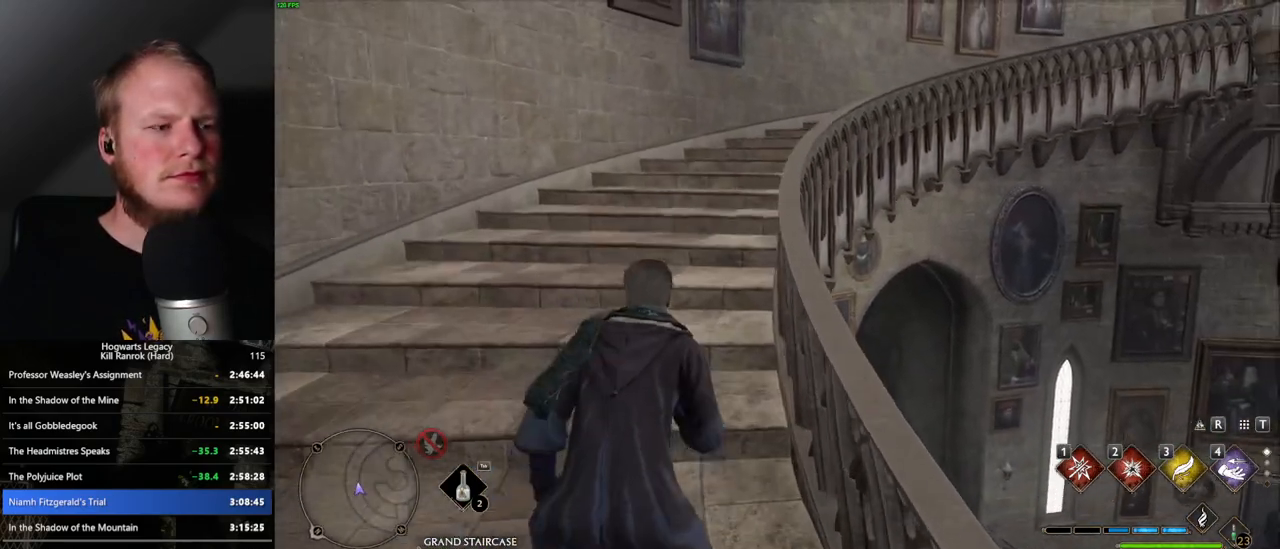
{"keys": ["w"], "mouse": [], "events": []}
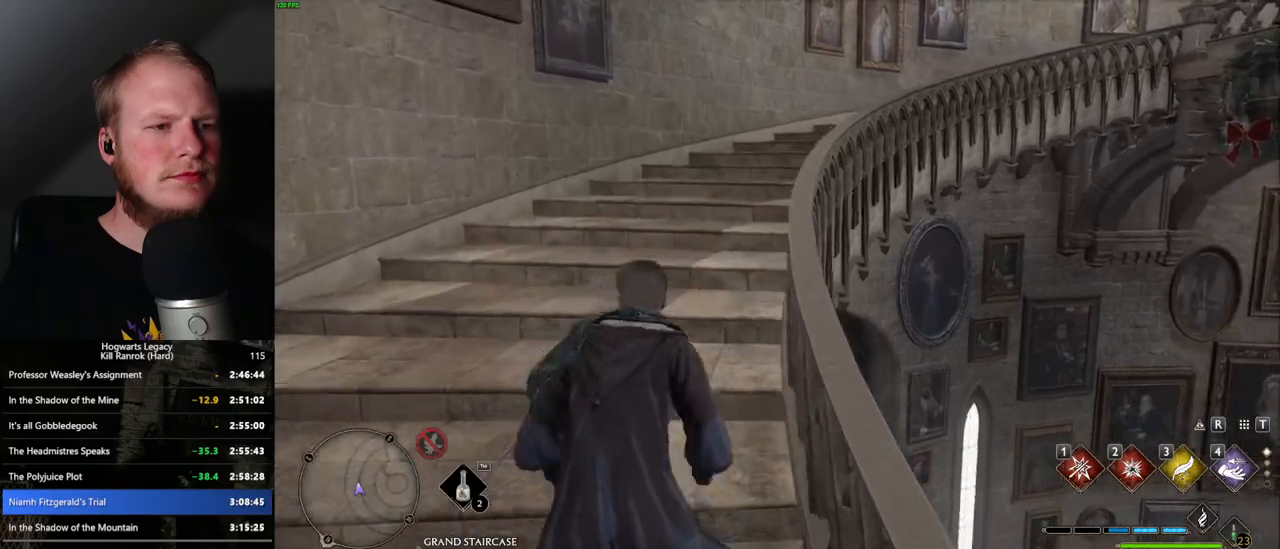
{"keys": ["w"], "mouse": [], "events": []}
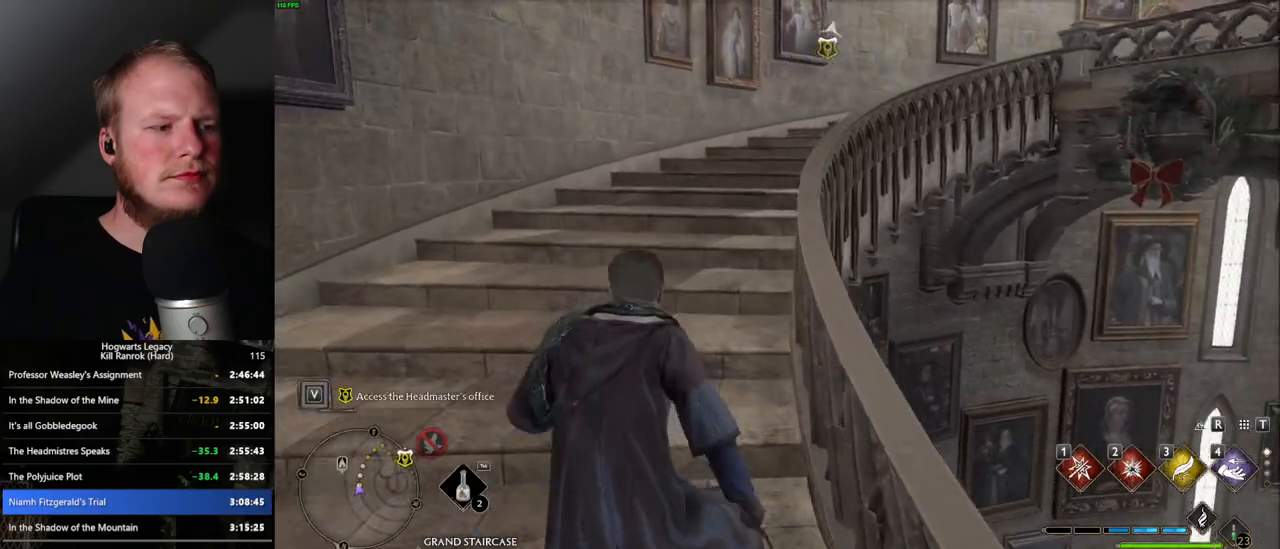
{"keys": ["w"], "mouse": [], "events": []}
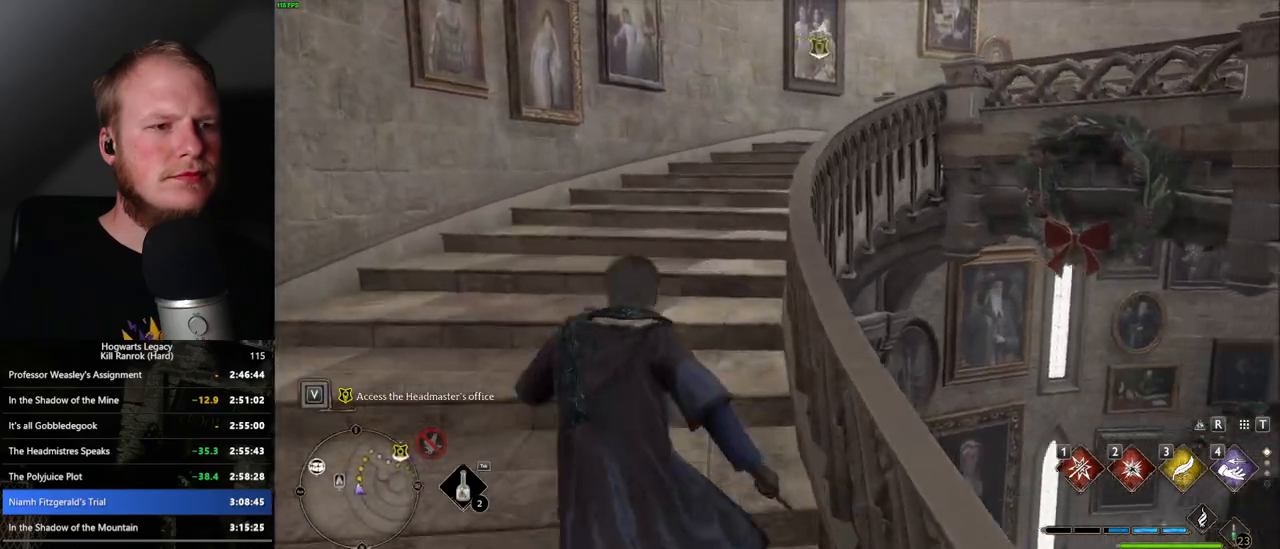
{"keys": ["w"], "mouse": [], "events": []}
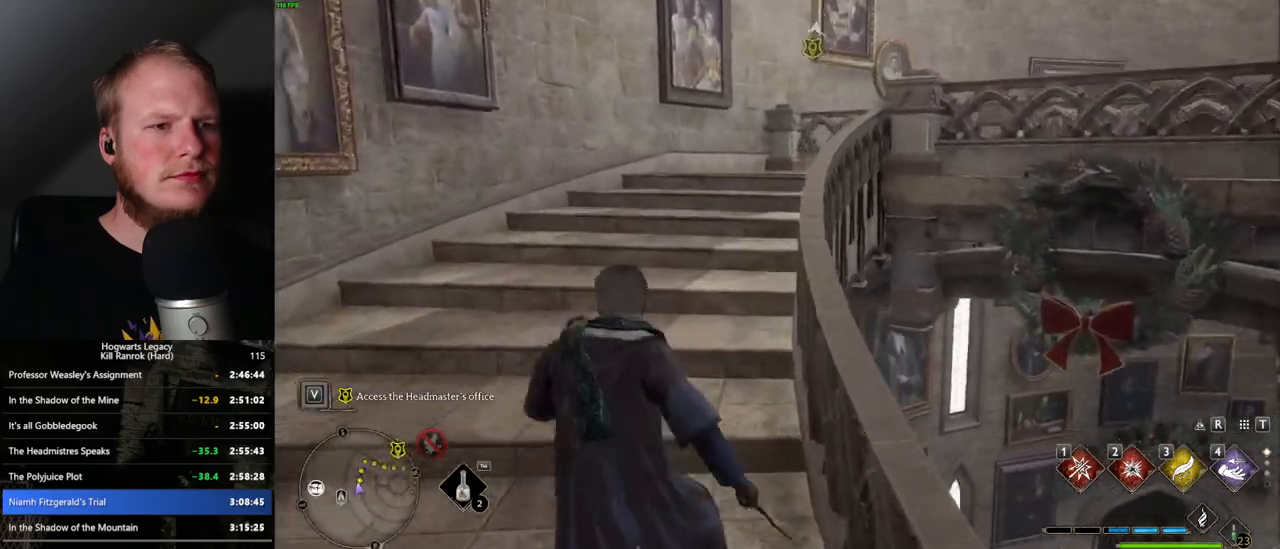
{"keys": ["w"], "mouse": [], "events": []}
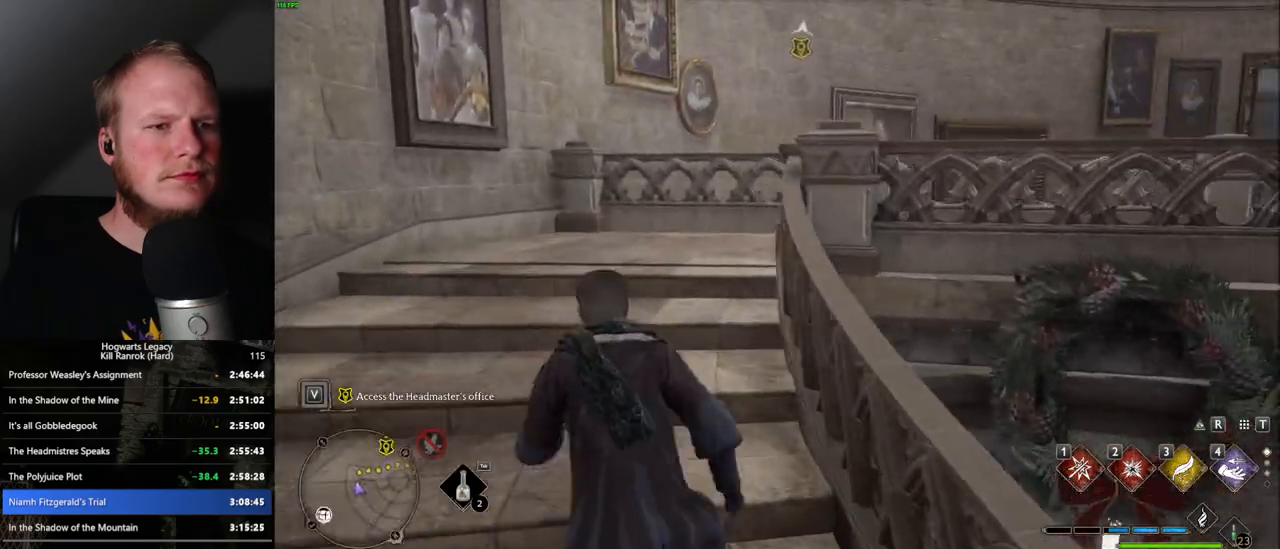
{"keys": ["w"], "mouse": [], "events": []}
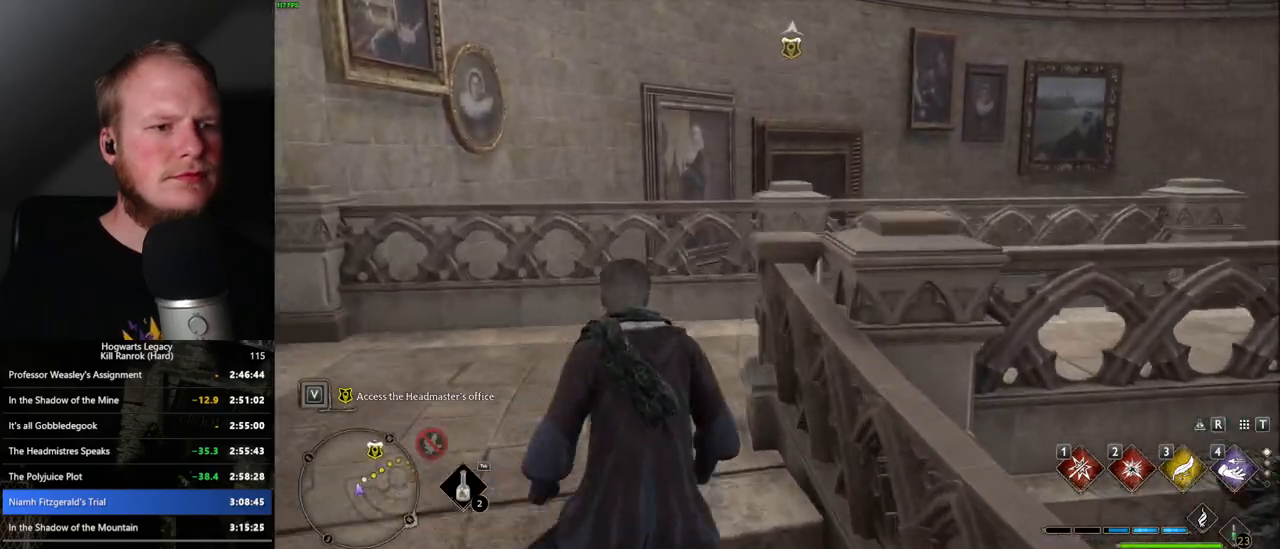
{"keys": ["d", "w"], "mouse": [], "events": [[317, "d", "down"]]}
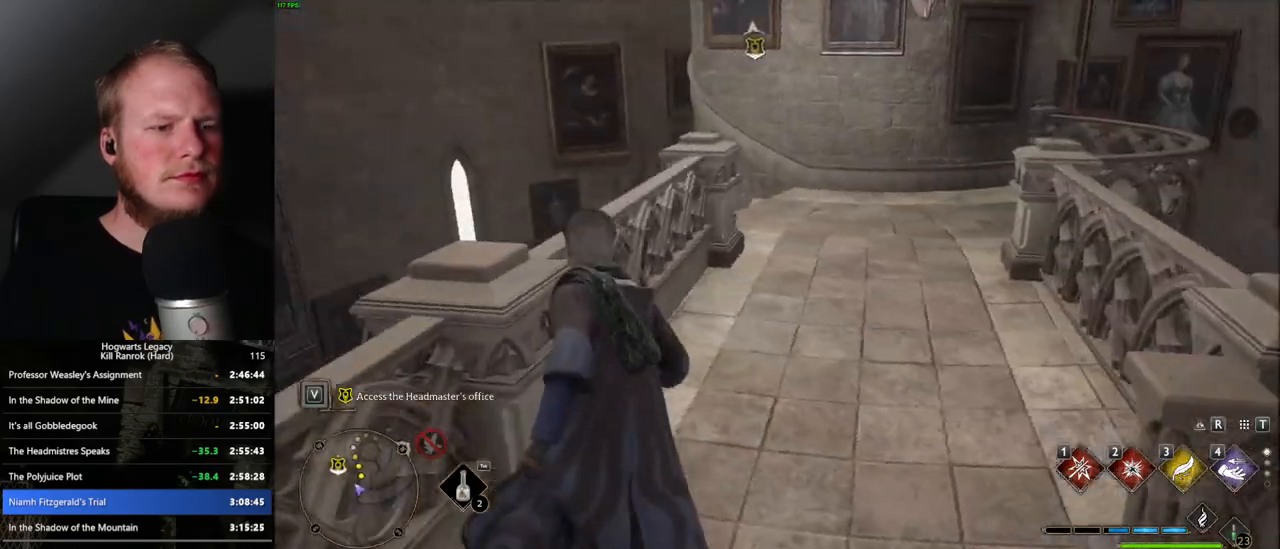
{"keys": ["w"], "mouse": [], "events": [[150, "d", "up"]]}
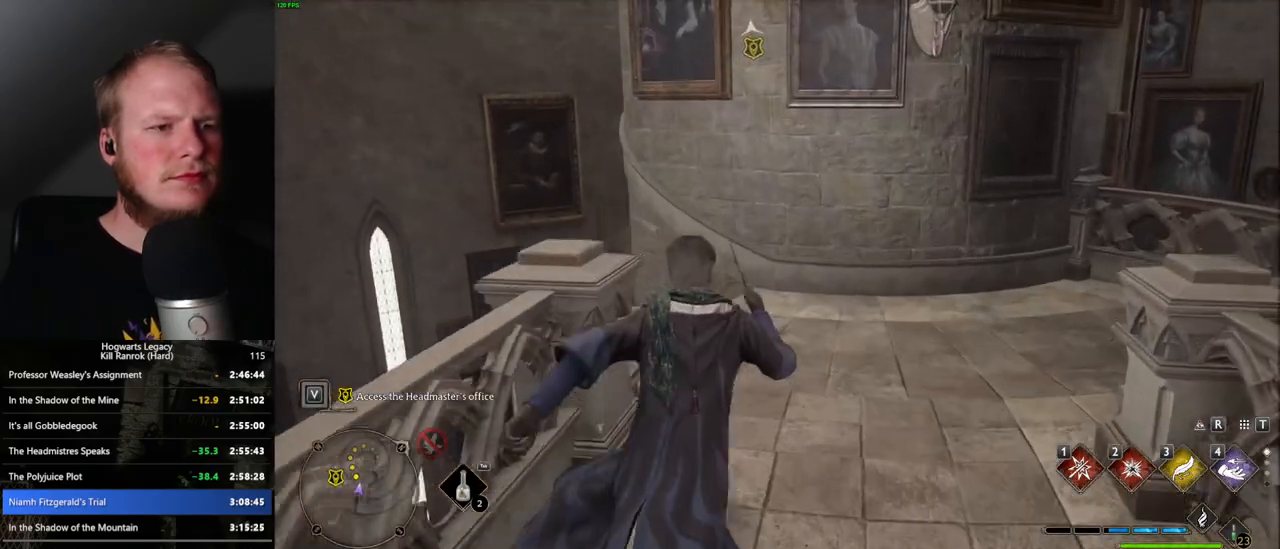
{"keys": ["w"], "mouse": [], "events": []}